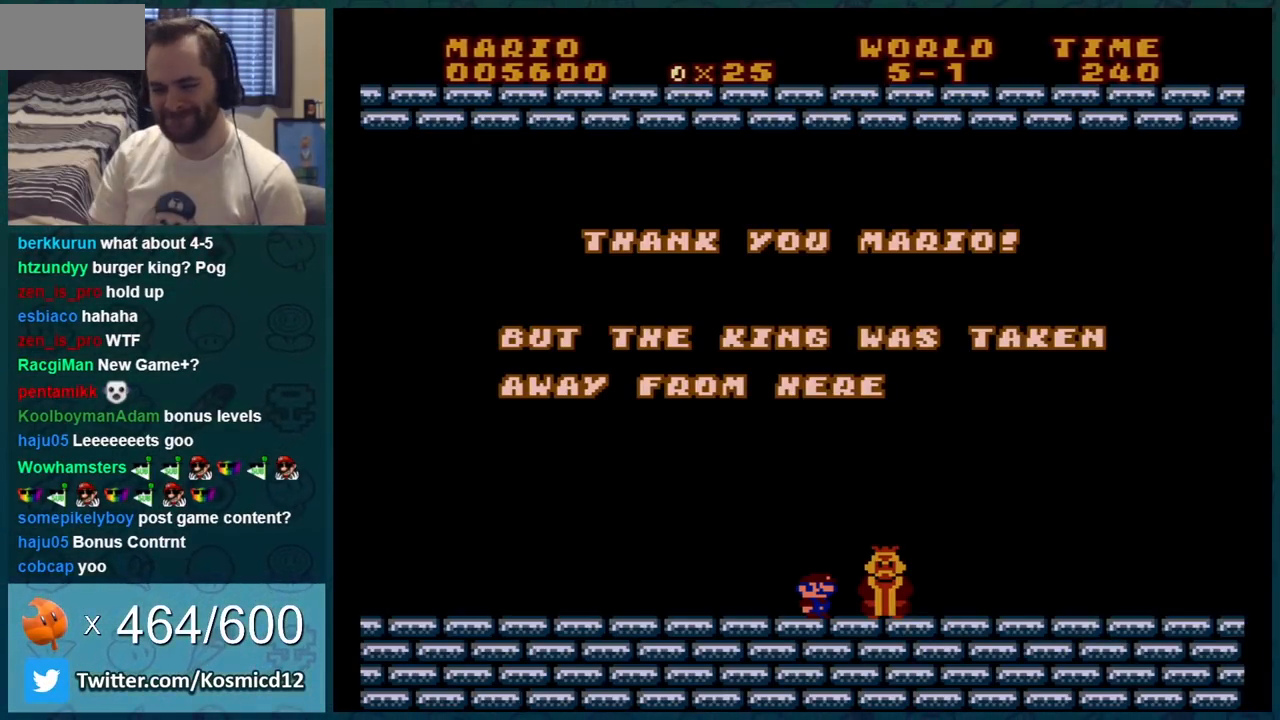
Gameplay with a controller (Nintendo layout); each line is a JSON object with the inputs held at the frame after it. "events" lists button and stick changes between this image and that frame as [ms after this image, input, new state], when the widget could be followed in between. Not read: L3 R3.
{"buttons": [], "events": [[234, "B", "down"], [401, "B", "up"]]}
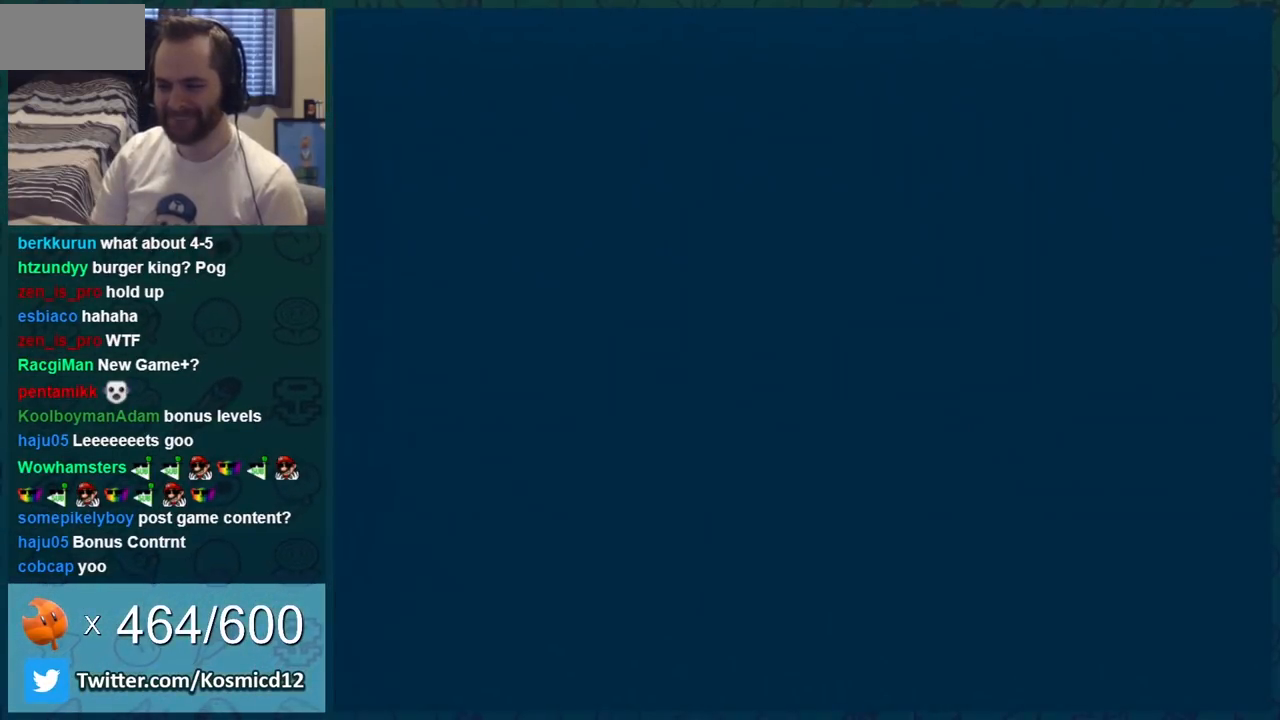
{"buttons": ["B"], "events": [[484, "B", "down"]]}
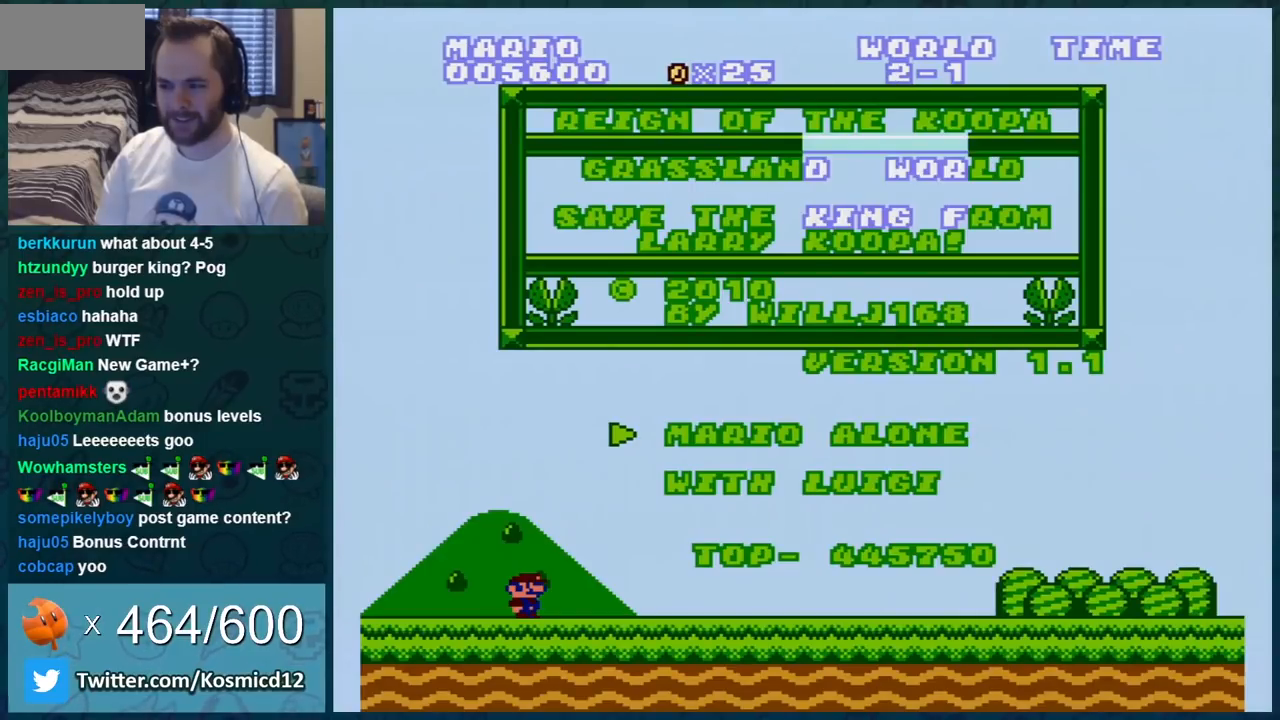
{"buttons": [], "events": [[117, "B", "up"], [234, "B", "down"], [417, "B", "up"]]}
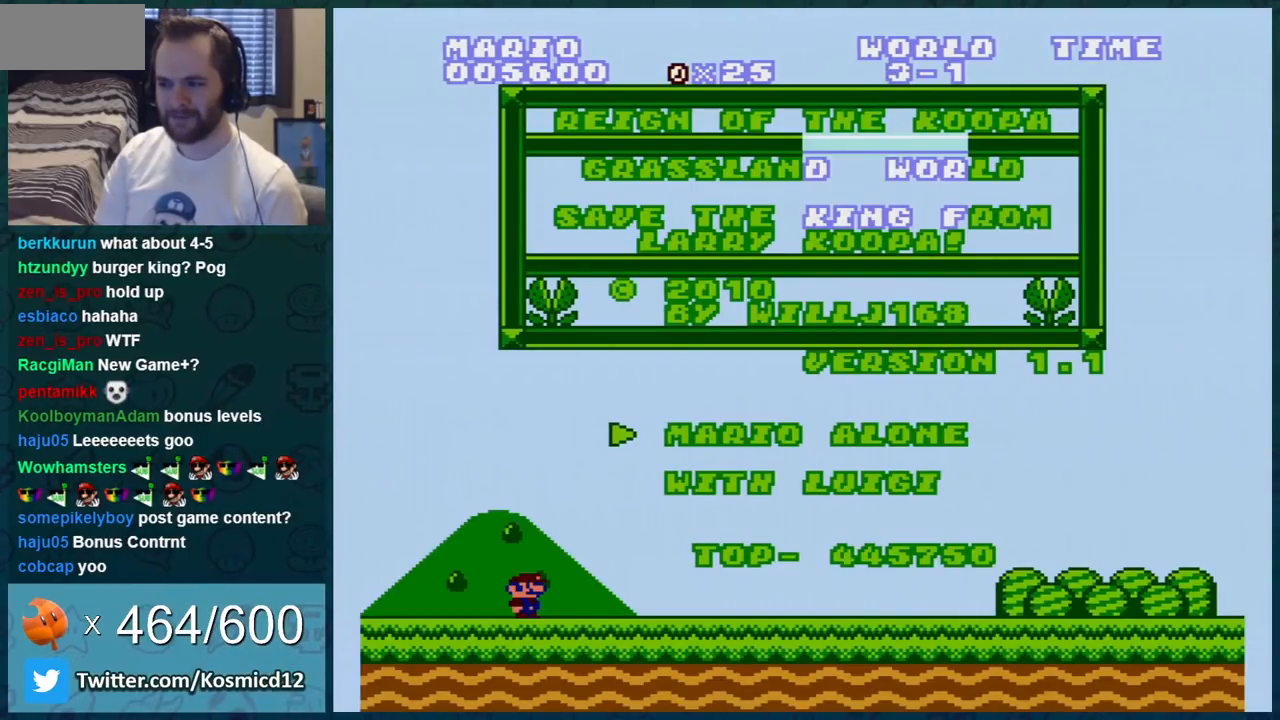
{"buttons": [], "events": [[17, "B", "down"], [183, "B", "up"], [300, "B", "down"], [417, "B", "up"]]}
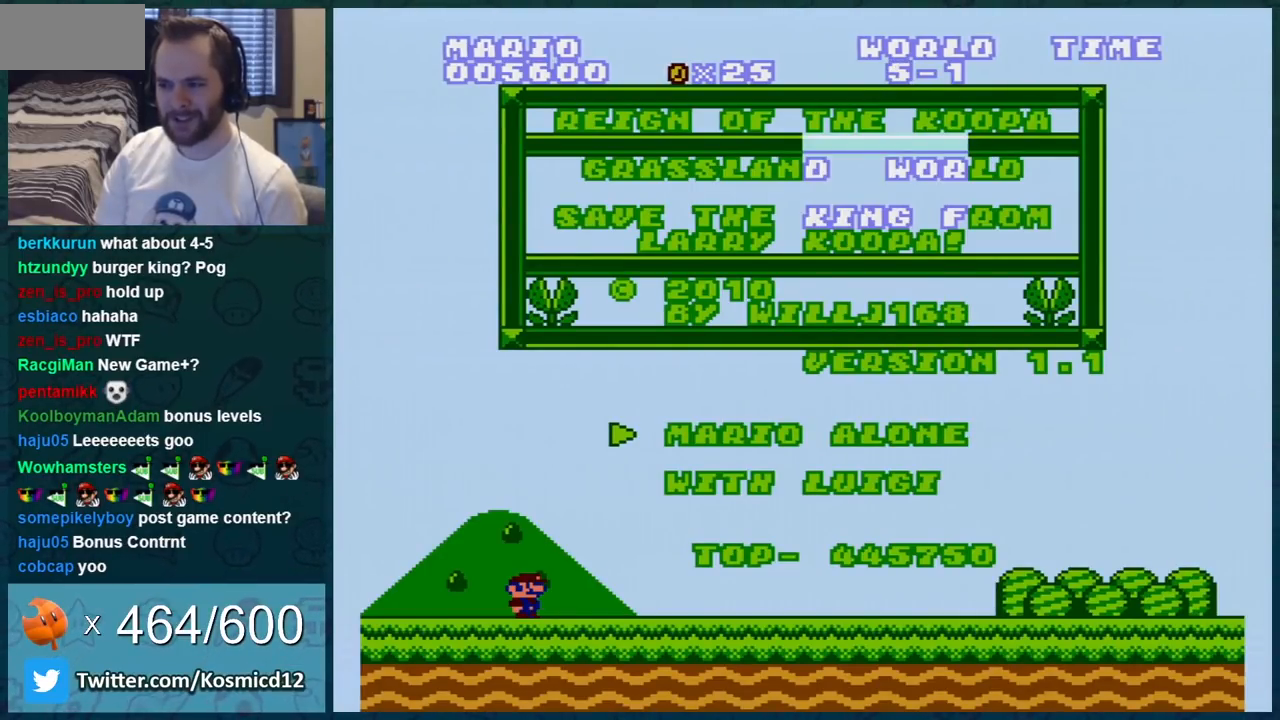
{"buttons": [], "events": [[50, "B", "down"], [167, "B", "up"]]}
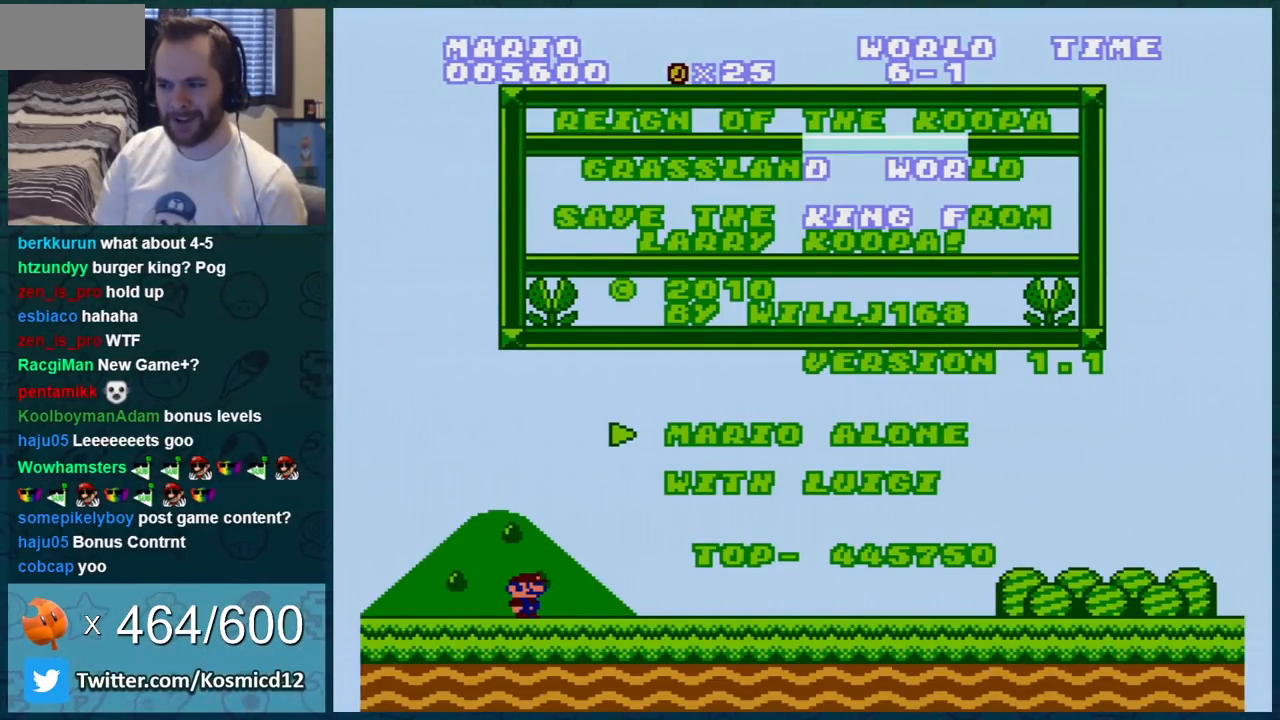
{"buttons": [], "events": [[100, "START", "down"], [267, "START", "up"]]}
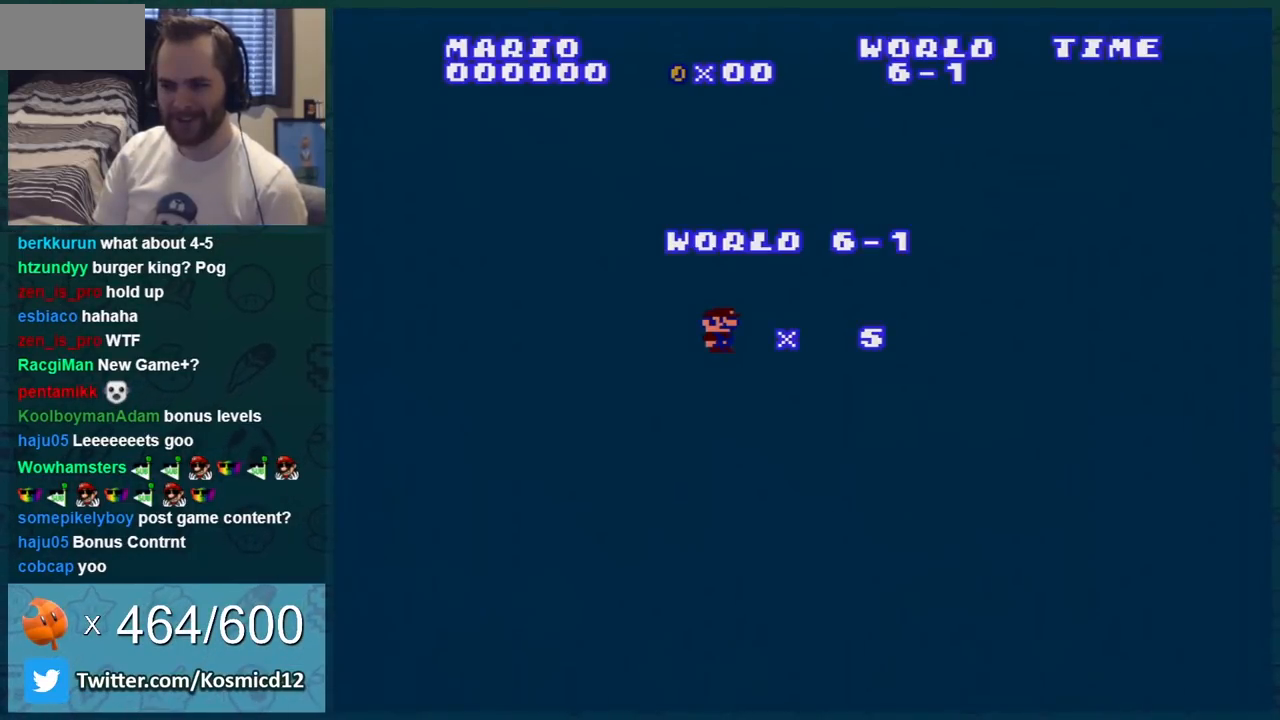
{"buttons": [], "events": [[234, "A", "down"], [334, "A", "up"]]}
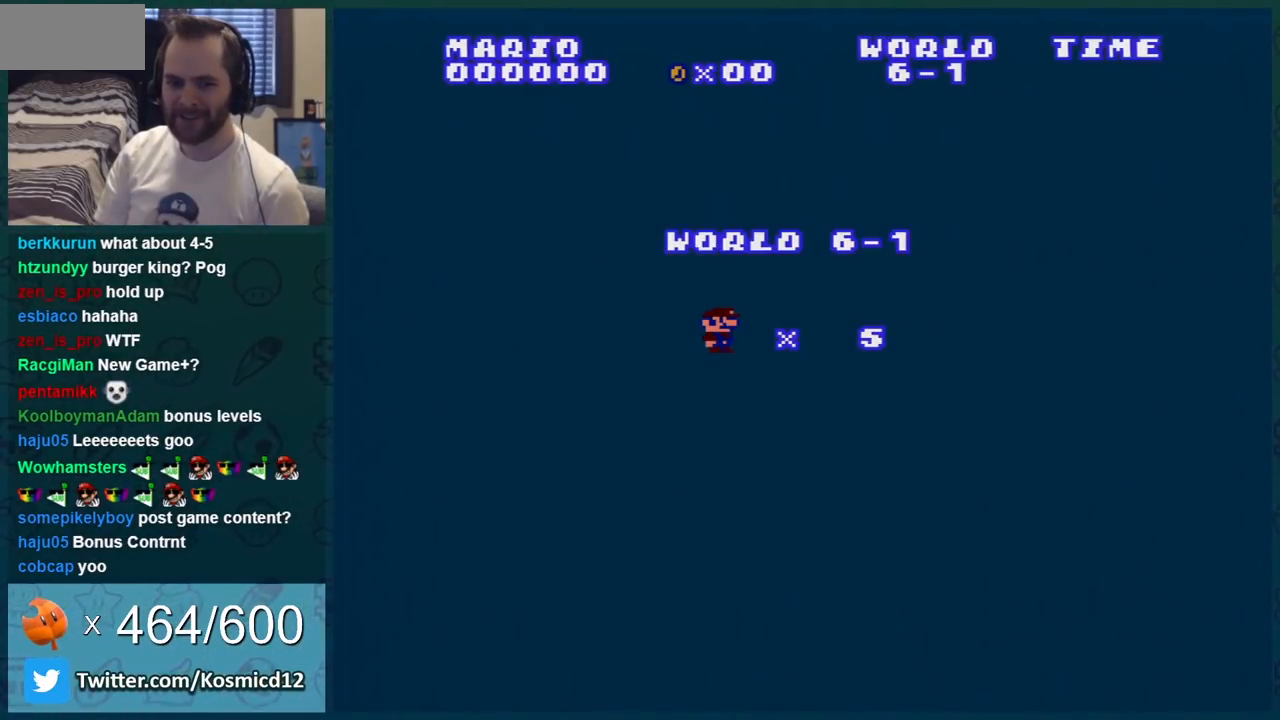
{"buttons": ["B"], "events": [[133, "A", "down"], [200, "A", "up"], [283, "A", "down"], [350, "A", "up"], [350, "B", "down"]]}
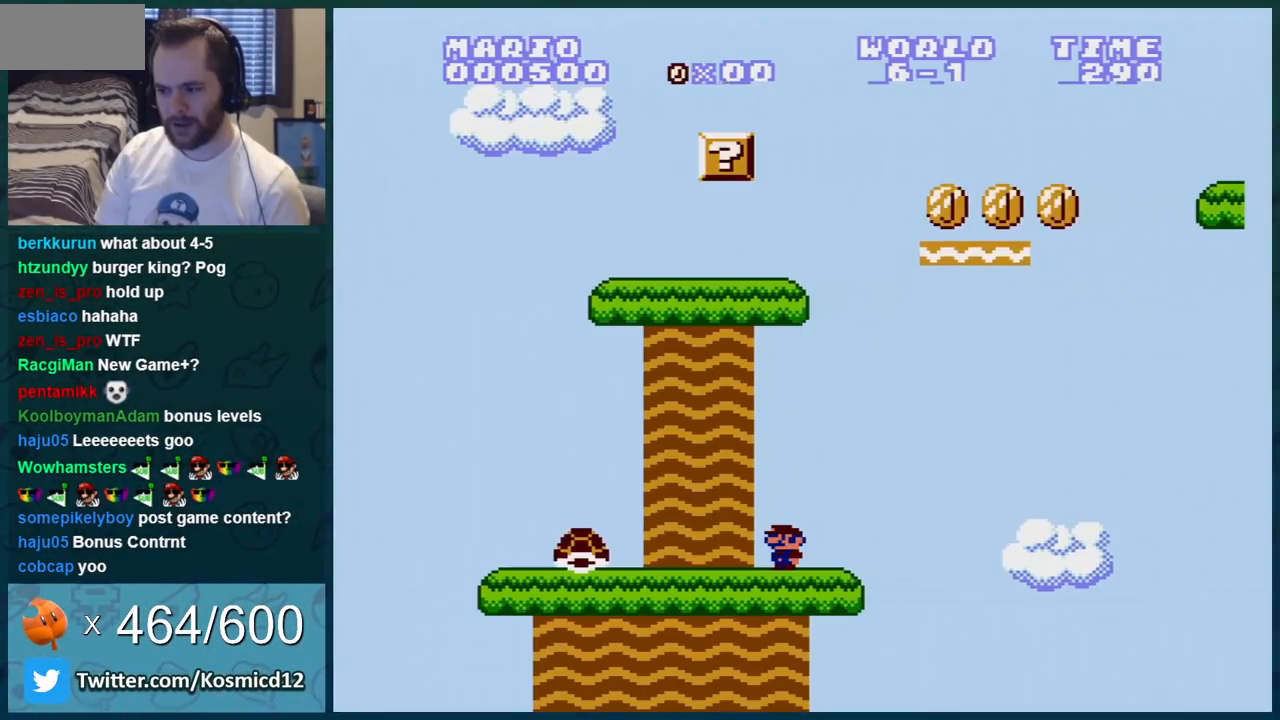
{"buttons": ["B"], "events": [[251, "DPAD_RIGHT", "down"], [434, "DPAD_RIGHT", "up"]]}
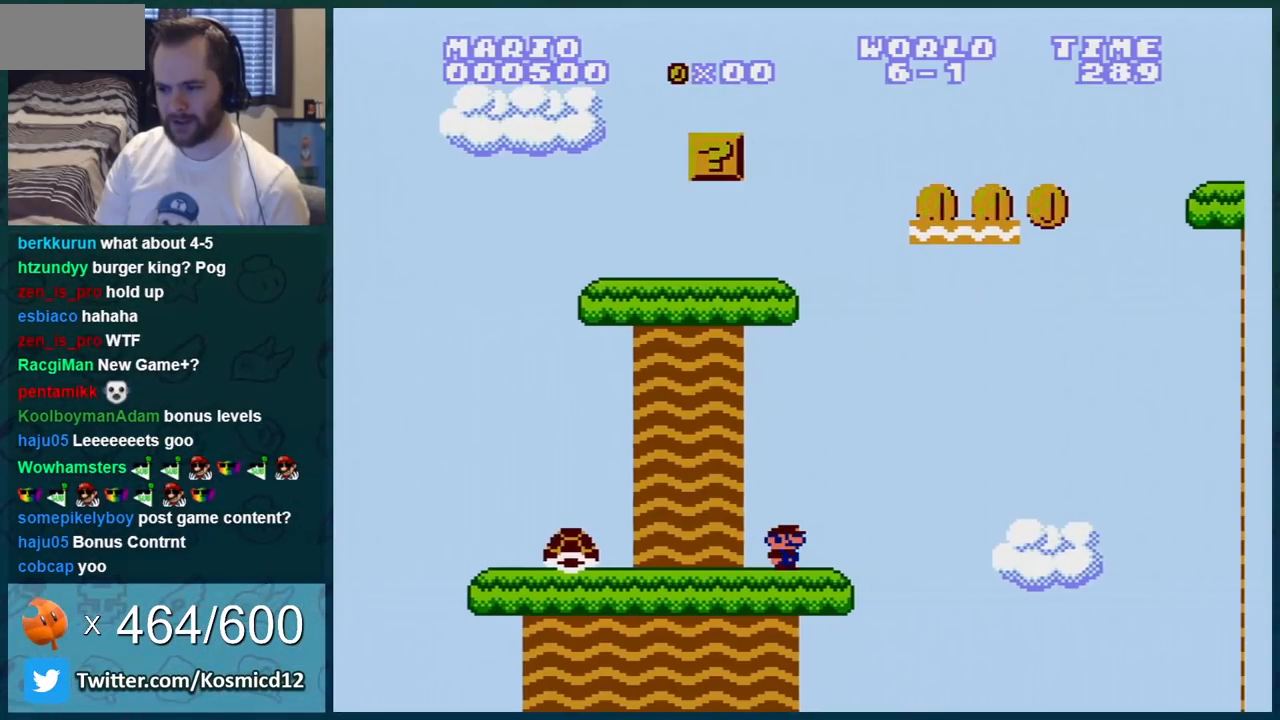
{"buttons": ["B"], "events": [[234, "DPAD_RIGHT", "down"], [384, "DPAD_RIGHT", "up"]]}
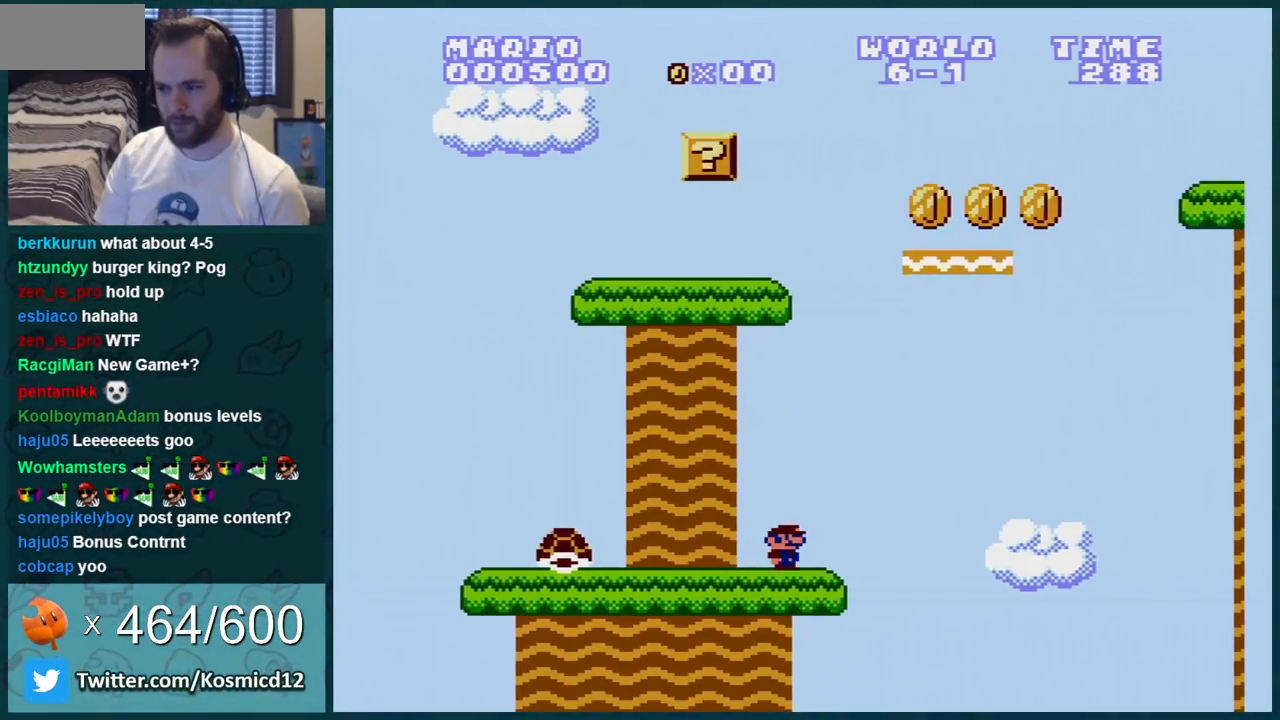
{"buttons": ["A", "B", "DPAD_RIGHT"], "events": [[133, "DPAD_LEFT", "down"], [200, "DPAD_LEFT", "up"], [267, "A", "down"], [300, "DPAD_RIGHT", "down"]]}
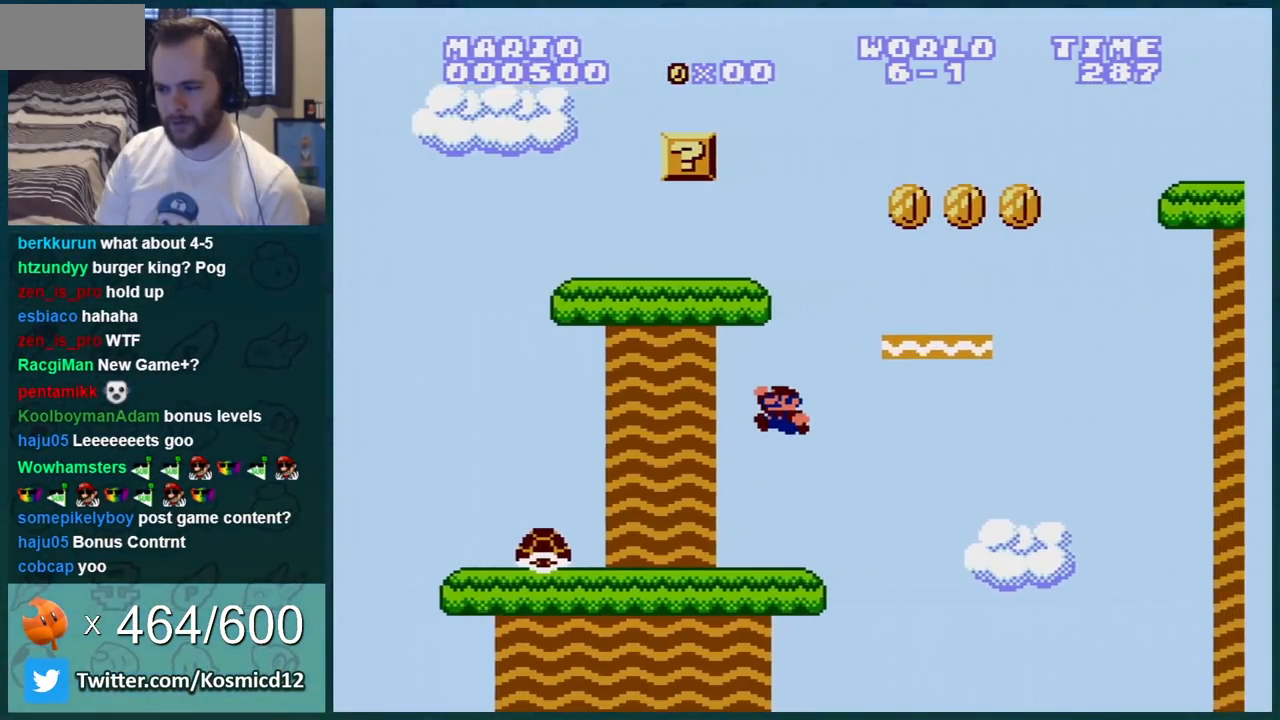
{"buttons": ["B", "DPAD_LEFT"], "events": [[234, "A", "up"], [351, "DPAD_RIGHT", "up"], [501, "DPAD_LEFT", "down"]]}
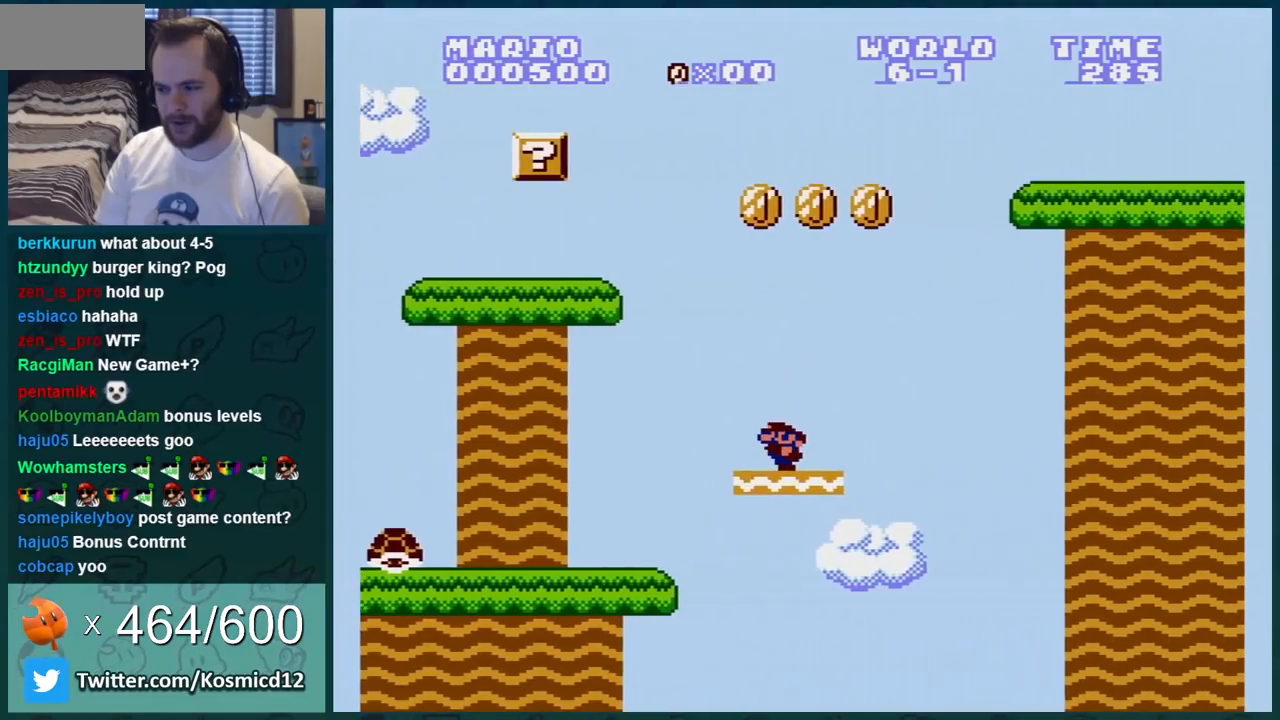
{"buttons": ["B"], "events": [[166, "DPAD_LEFT", "up"], [383, "DPAD_RIGHT", "down"], [500, "DPAD_RIGHT", "up"]]}
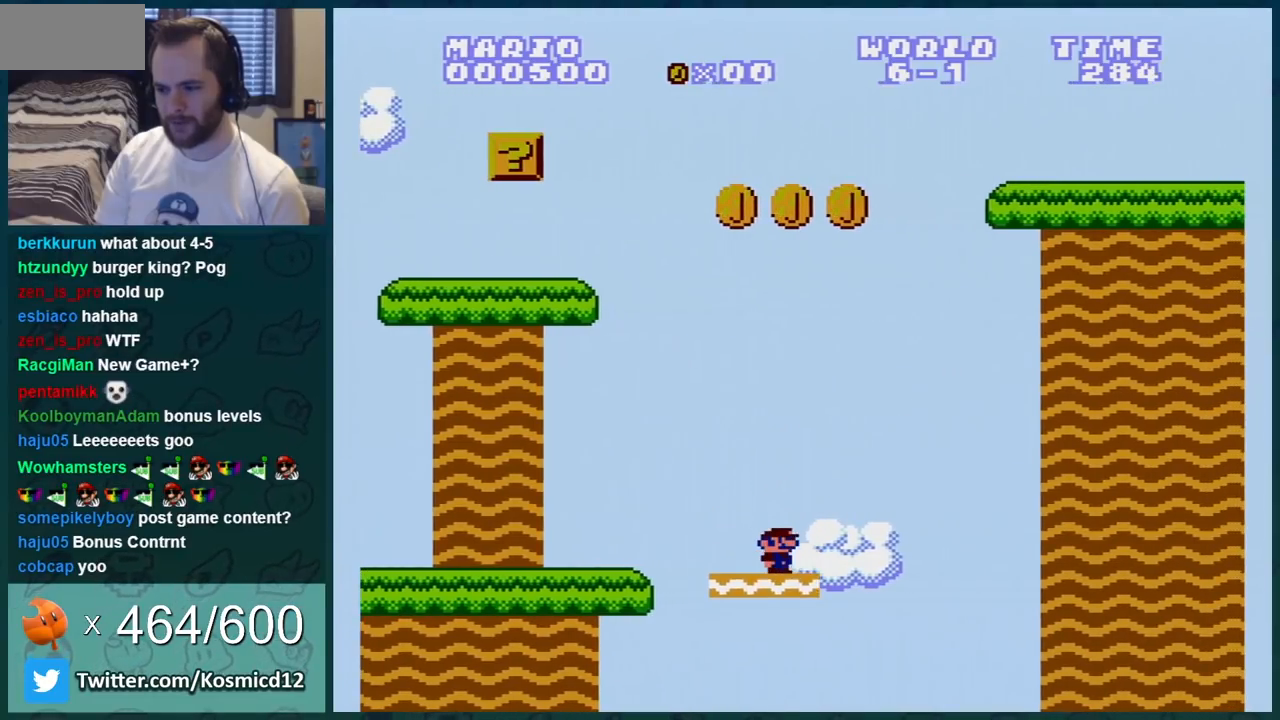
{"buttons": ["B"], "events": [[317, "DPAD_RIGHT", "down"], [467, "DPAD_RIGHT", "up"]]}
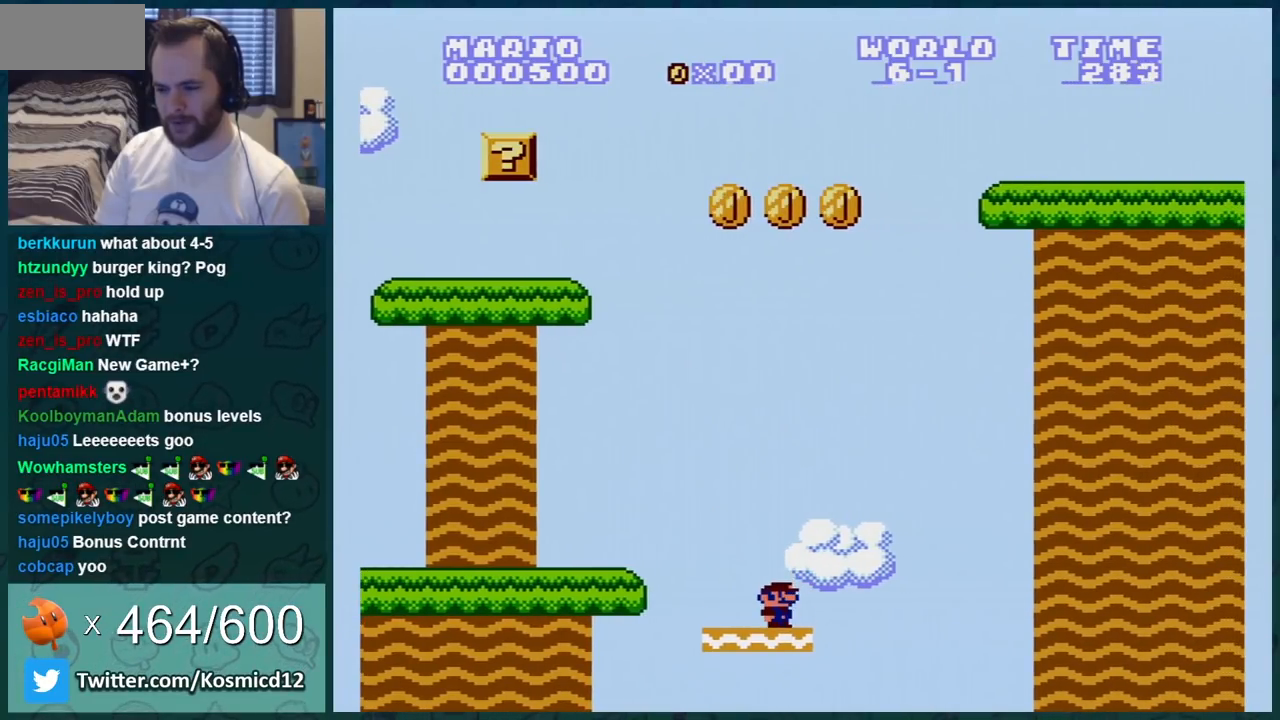
{"buttons": ["B"], "events": [[217, "DPAD_RIGHT", "down"], [383, "DPAD_RIGHT", "up"]]}
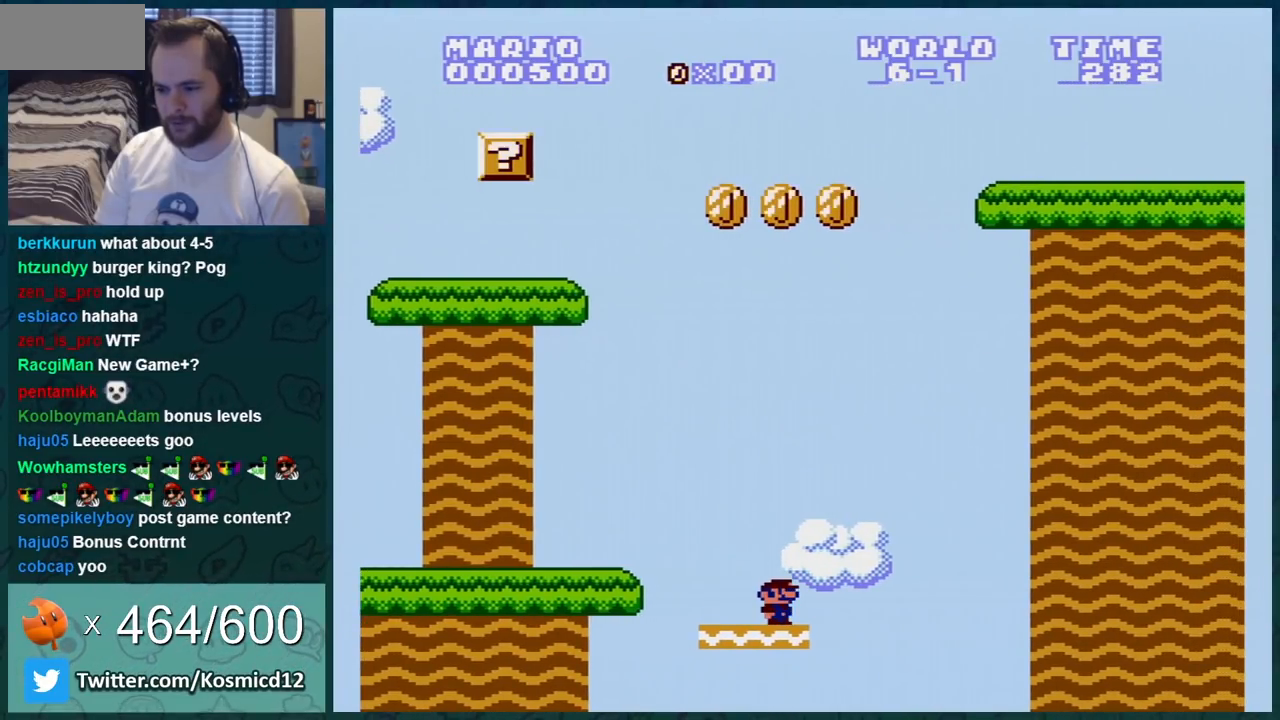
{"buttons": ["B"], "events": [[67, "DPAD_RIGHT", "down"], [184, "DPAD_RIGHT", "up"]]}
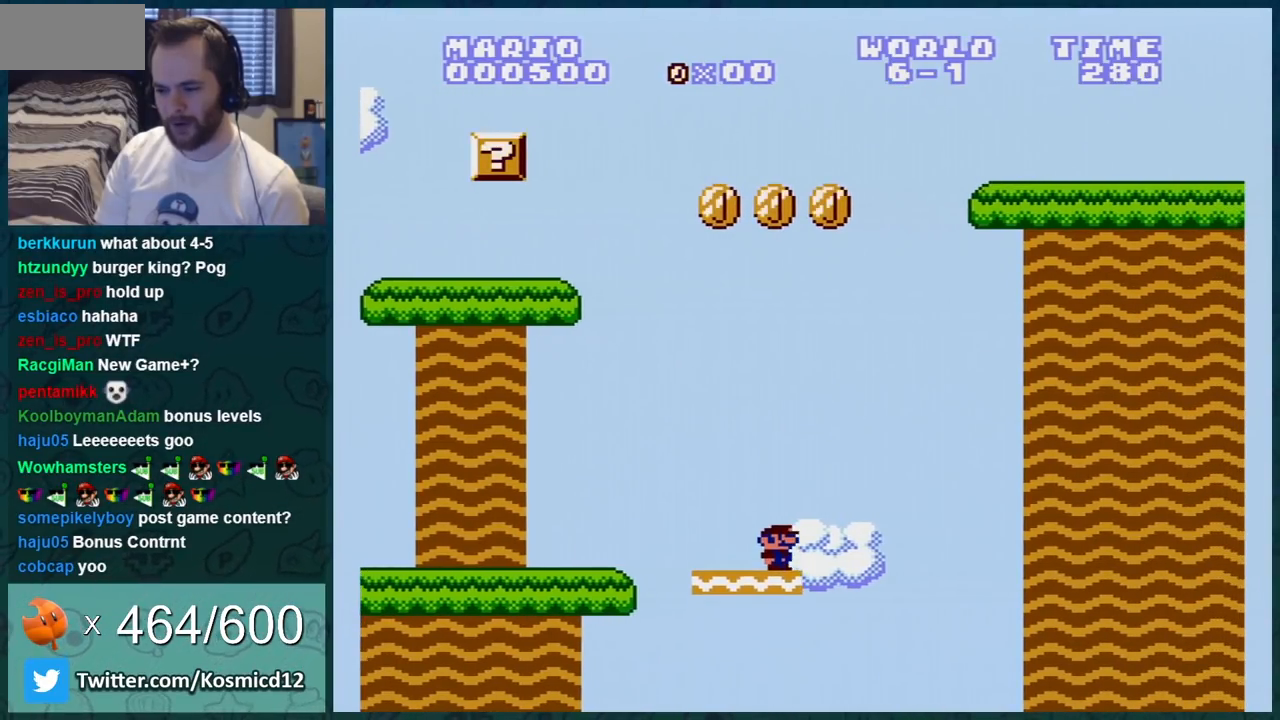
{"buttons": ["B", "DPAD_LEFT"], "events": [[350, "A", "down"], [433, "DPAD_LEFT", "down"], [500, "A", "up"]]}
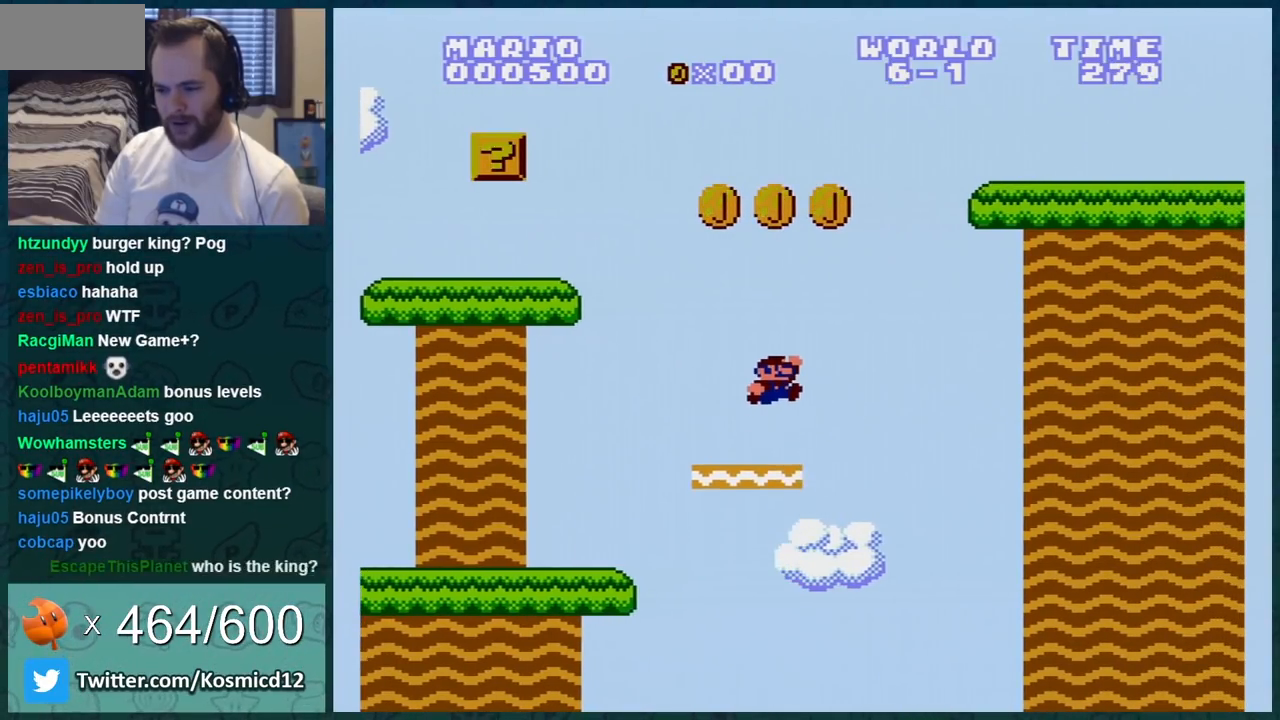
{"buttons": ["B"], "events": [[284, "A", "down"], [401, "DPAD_LEFT", "up"], [501, "A", "up"]]}
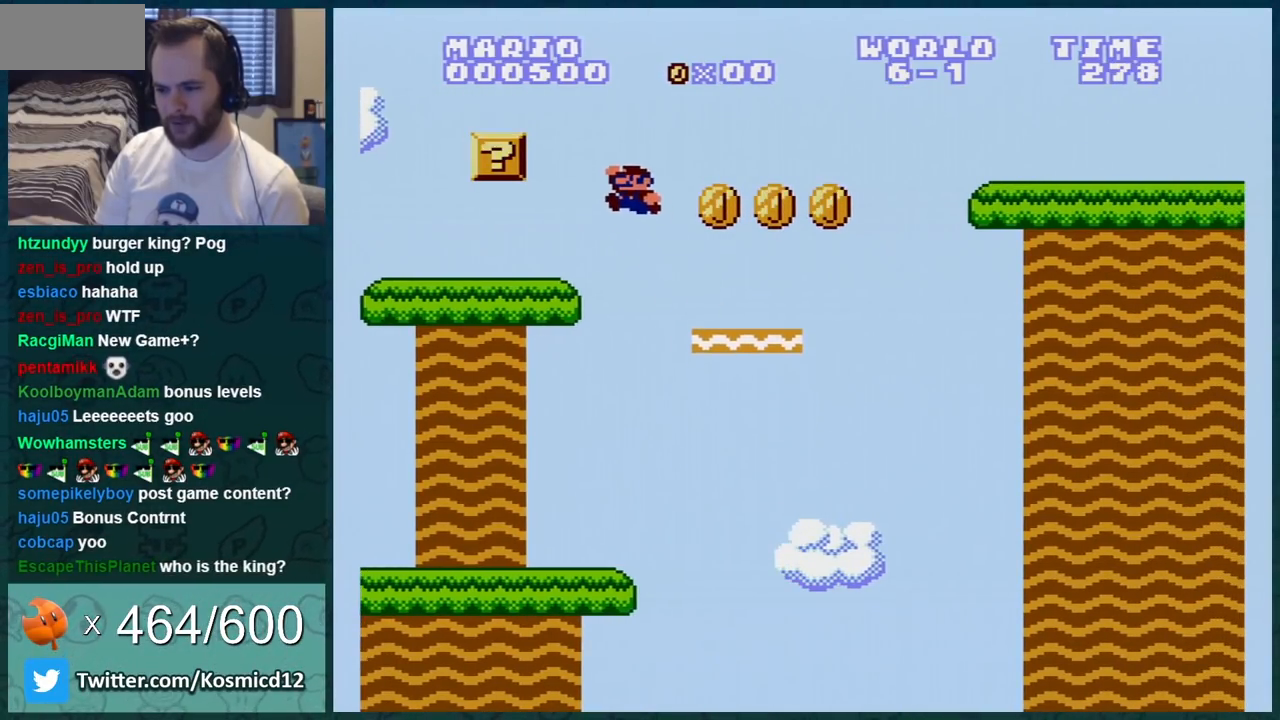
{"buttons": ["B", "DPAD_RIGHT"], "events": [[66, "DPAD_RIGHT", "down"], [217, "DPAD_RIGHT", "up"], [367, "DPAD_RIGHT", "down"], [417, "A", "down"], [500, "A", "up"]]}
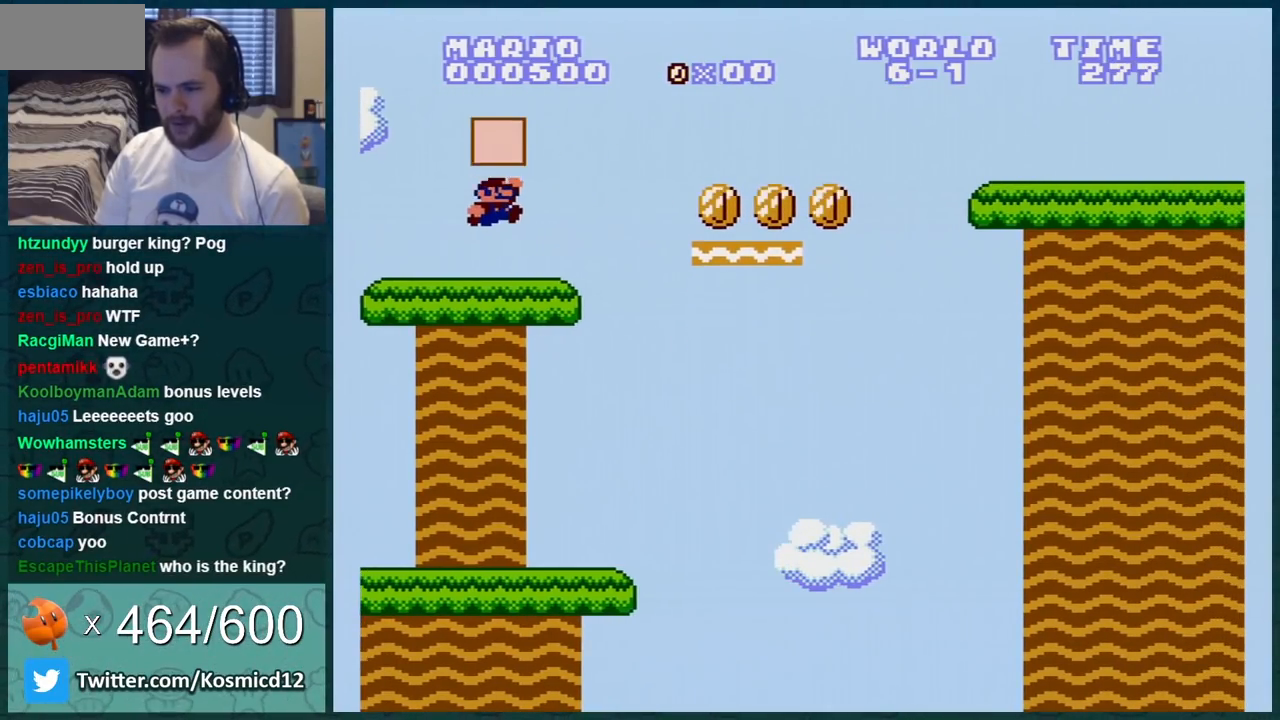
{"buttons": ["B"], "events": [[401, "DPAD_RIGHT", "up"]]}
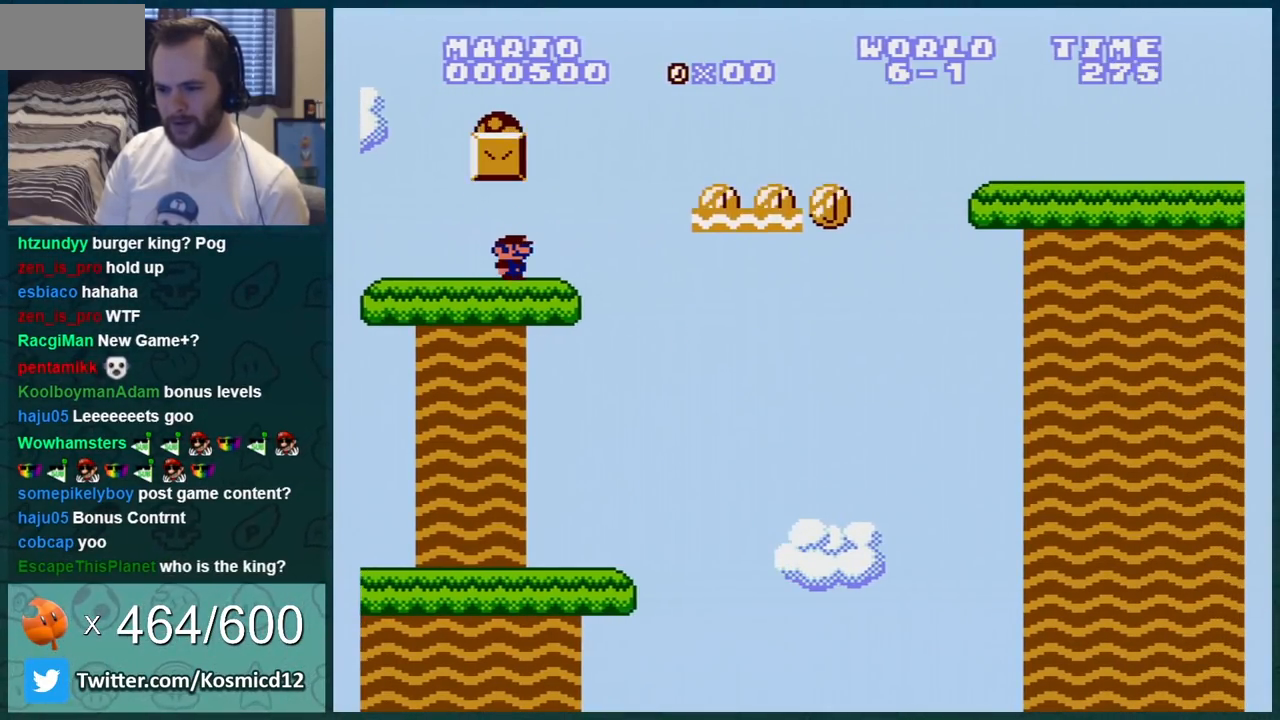
{"buttons": ["A", "B", "DPAD_RIGHT"], "events": [[133, "A", "down"], [133, "DPAD_RIGHT", "down"], [217, "DPAD_RIGHT", "up"], [300, "A", "up"], [433, "A", "down"], [433, "DPAD_RIGHT", "down"]]}
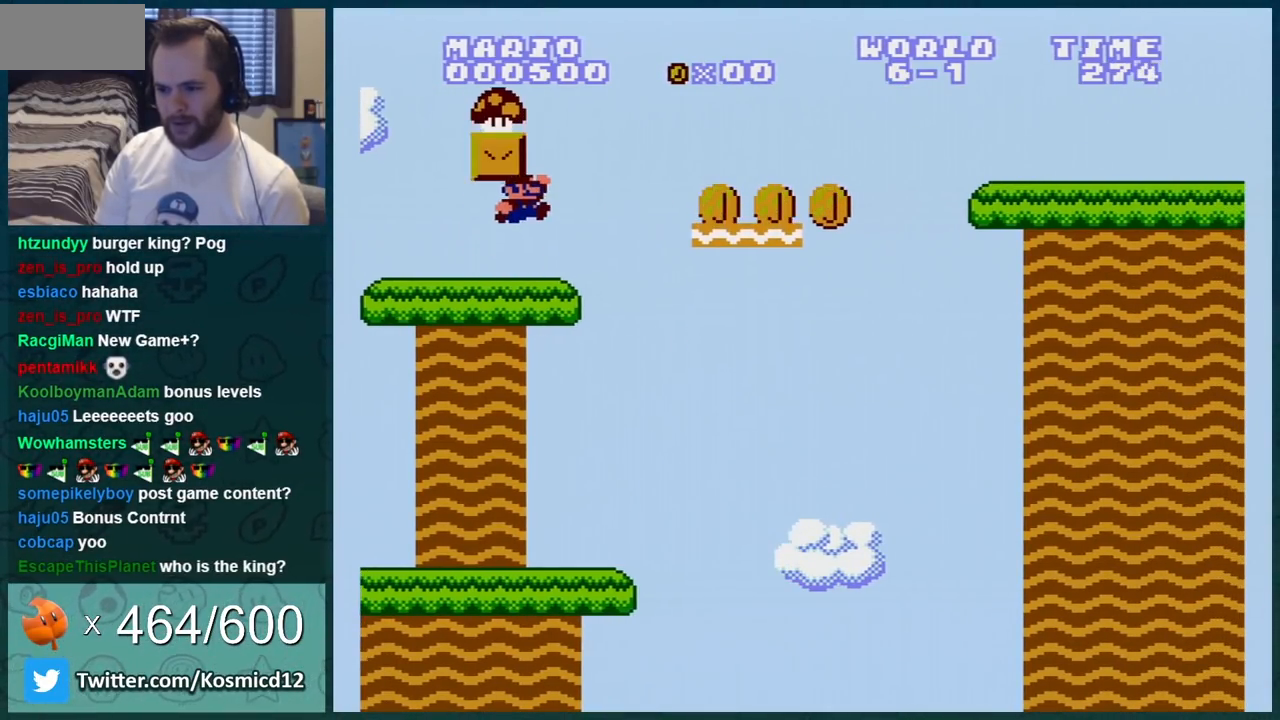
{"buttons": ["B"], "events": [[67, "DPAD_RIGHT", "up"], [117, "A", "up"], [250, "A", "down"], [250, "DPAD_RIGHT", "down"], [401, "A", "up"], [401, "DPAD_RIGHT", "up"]]}
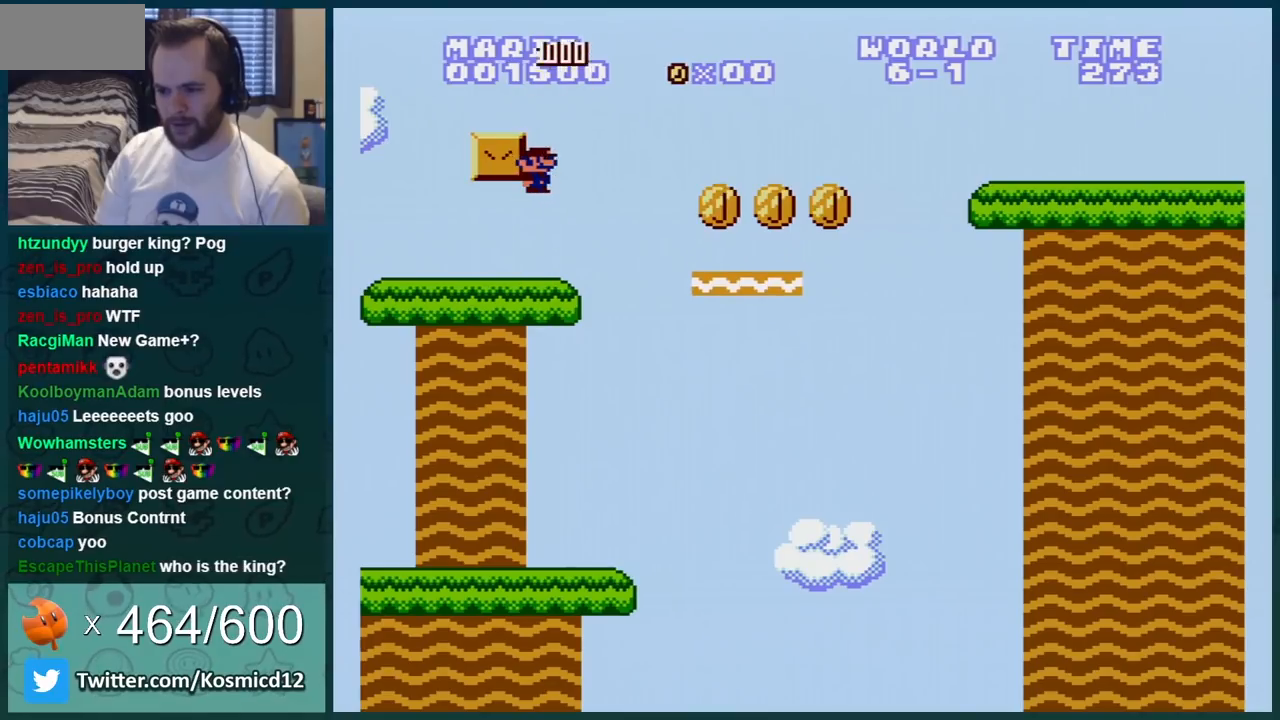
{"buttons": ["B"], "events": []}
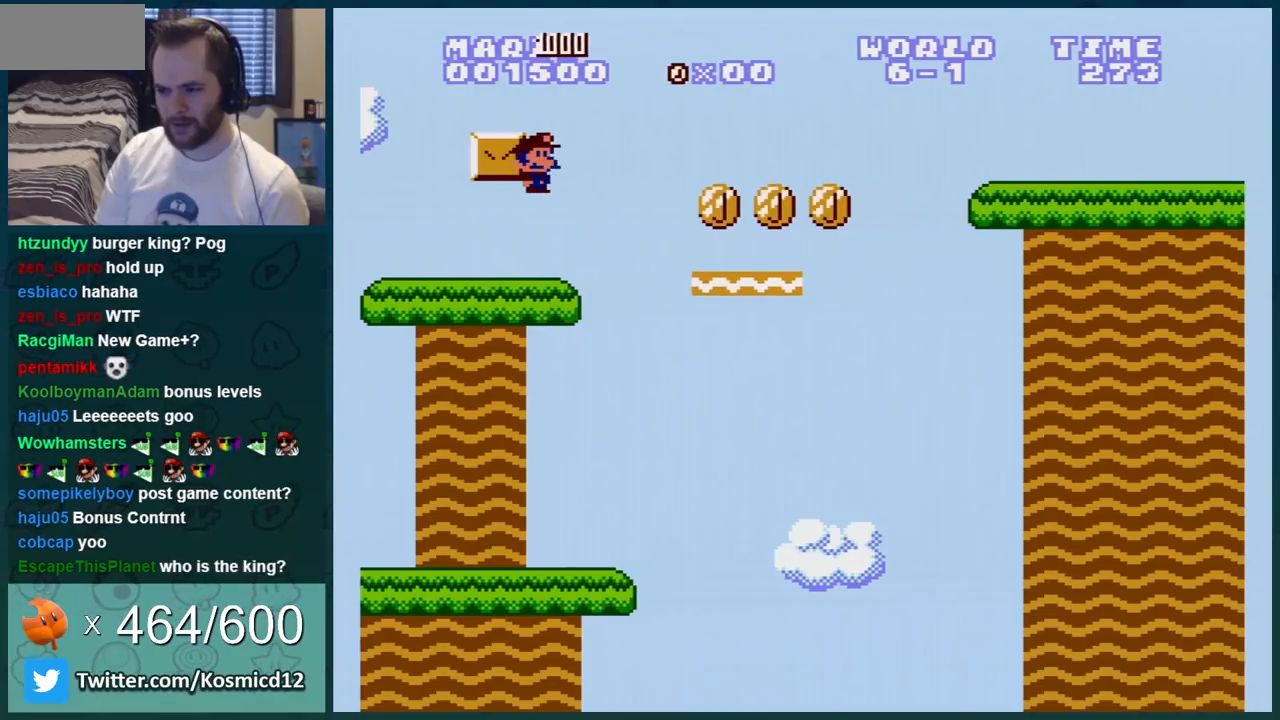
{"buttons": ["B", "DPAD_LEFT"], "events": [[317, "DPAD_LEFT", "down"]]}
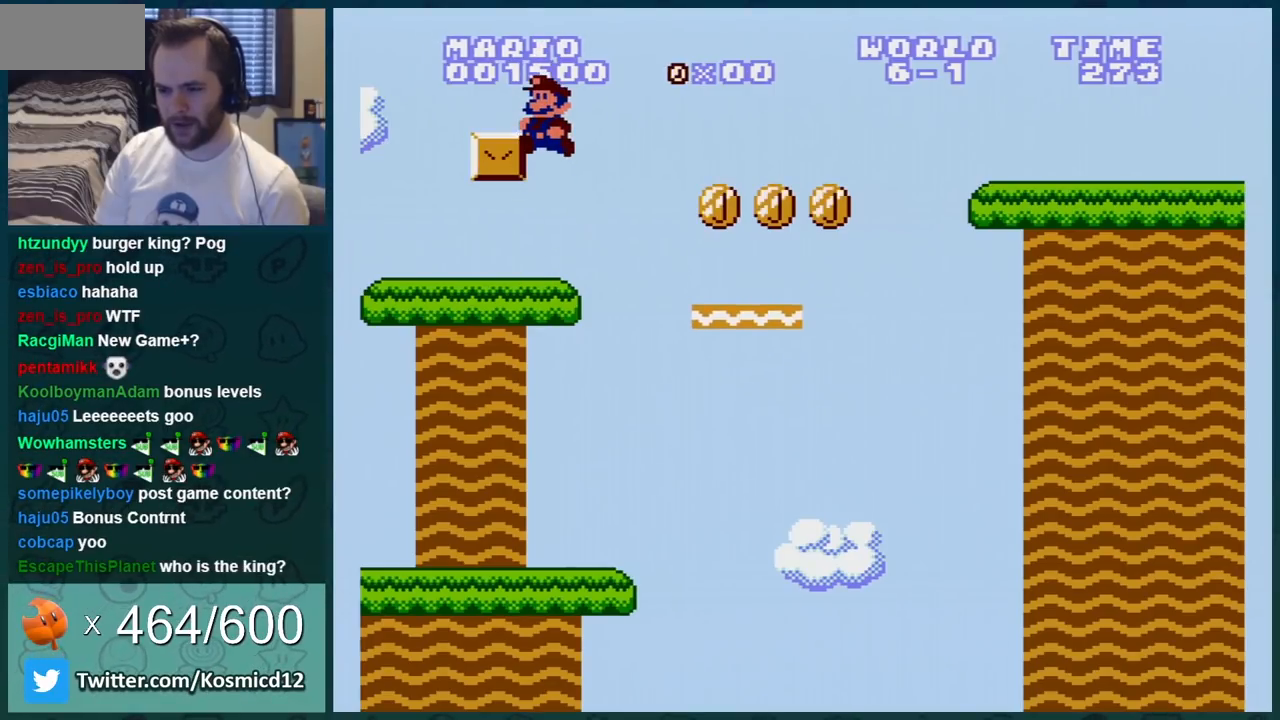
{"buttons": ["B", "DPAD_LEFT"], "events": []}
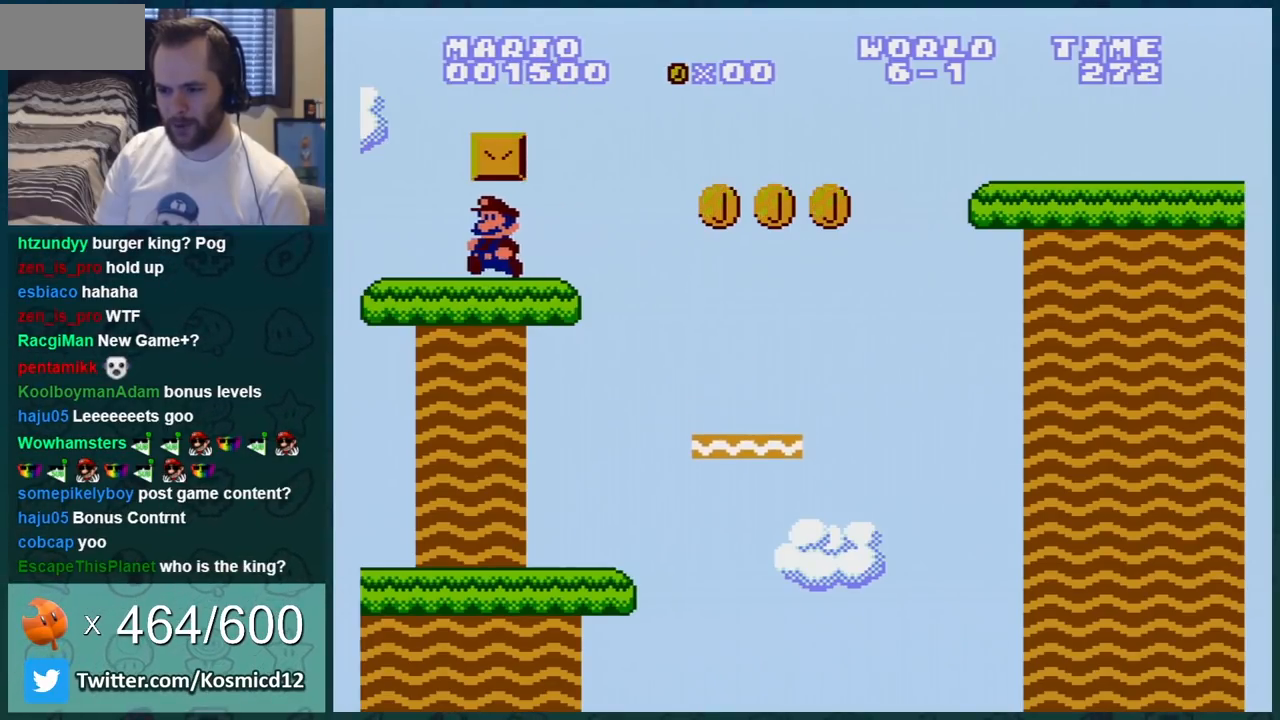
{"buttons": ["B", "DPAD_RIGHT"], "events": [[250, "DPAD_LEFT", "up"], [334, "DPAD_RIGHT", "down"]]}
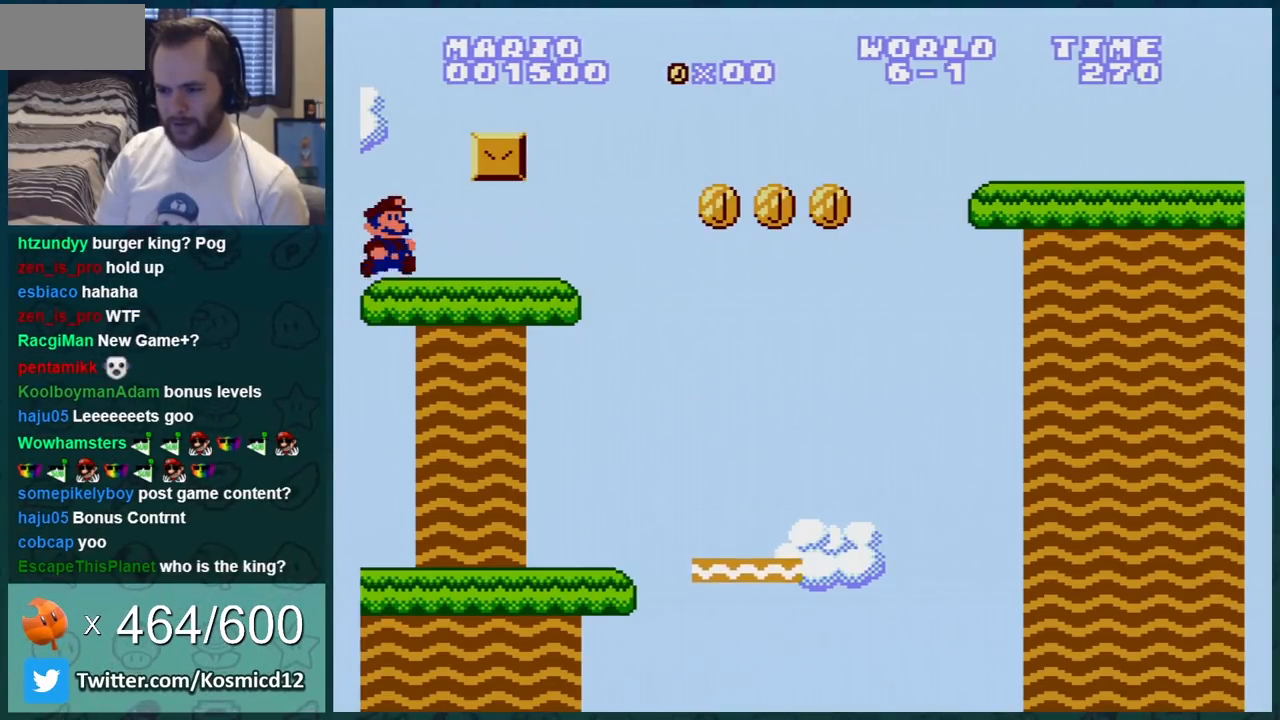
{"buttons": ["B", "DPAD_RIGHT"], "events": []}
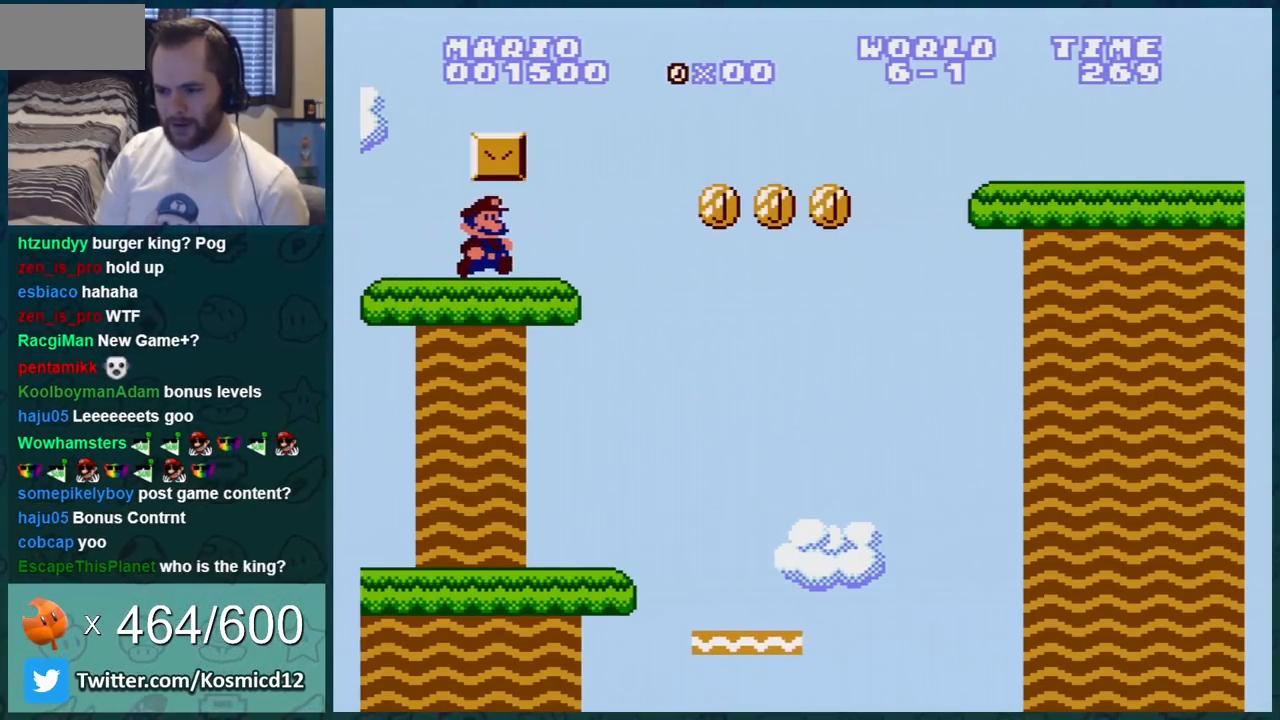
{"buttons": ["A", "B", "DPAD_RIGHT"], "events": [[200, "A", "down"], [200, "DPAD_DOWN", "down"], [200, "DPAD_RIGHT", "up"], [334, "DPAD_DOWN", "up"], [334, "DPAD_RIGHT", "down"]]}
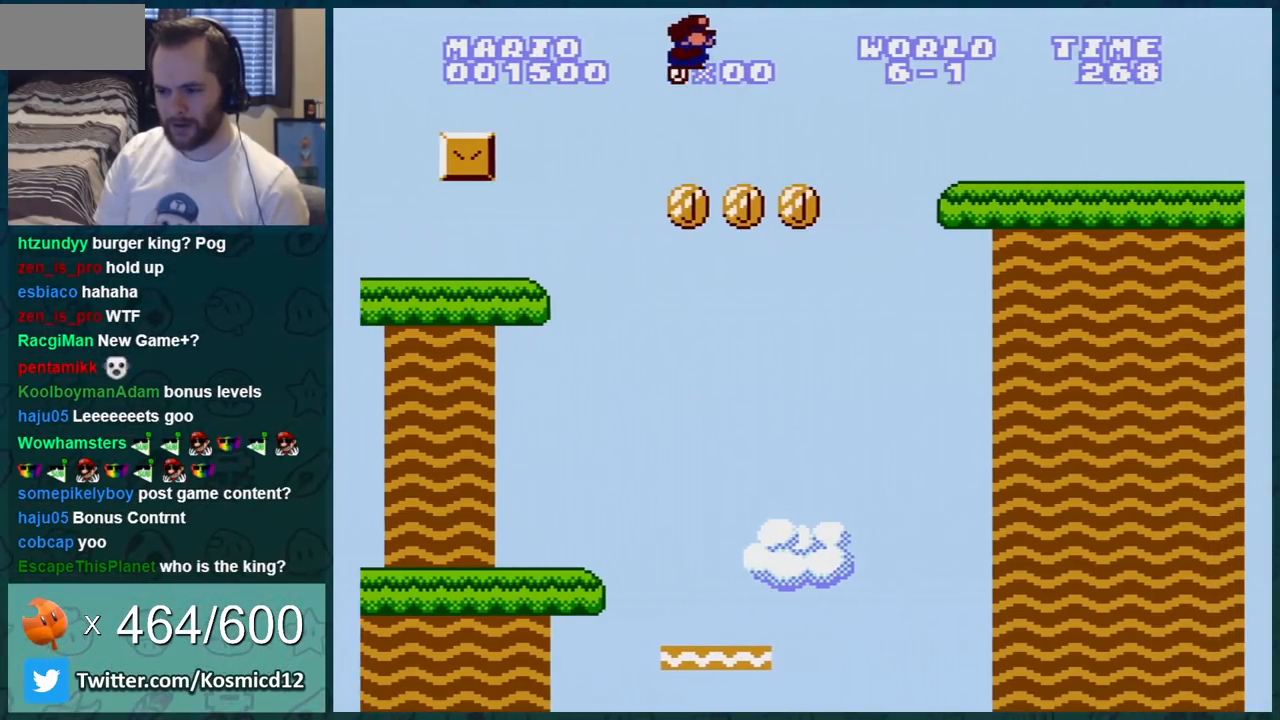
{"buttons": ["B", "DPAD_RIGHT"], "events": [[300, "A", "up"]]}
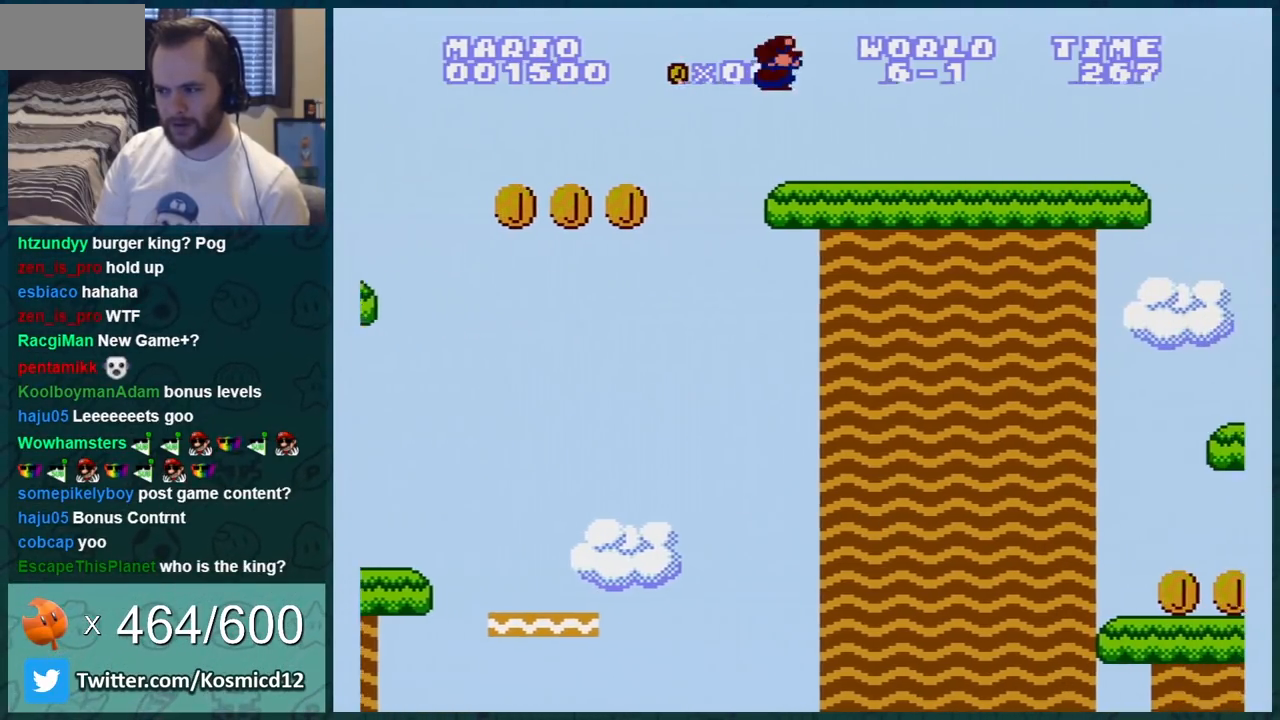
{"buttons": ["B"], "events": [[484, "DPAD_RIGHT", "up"]]}
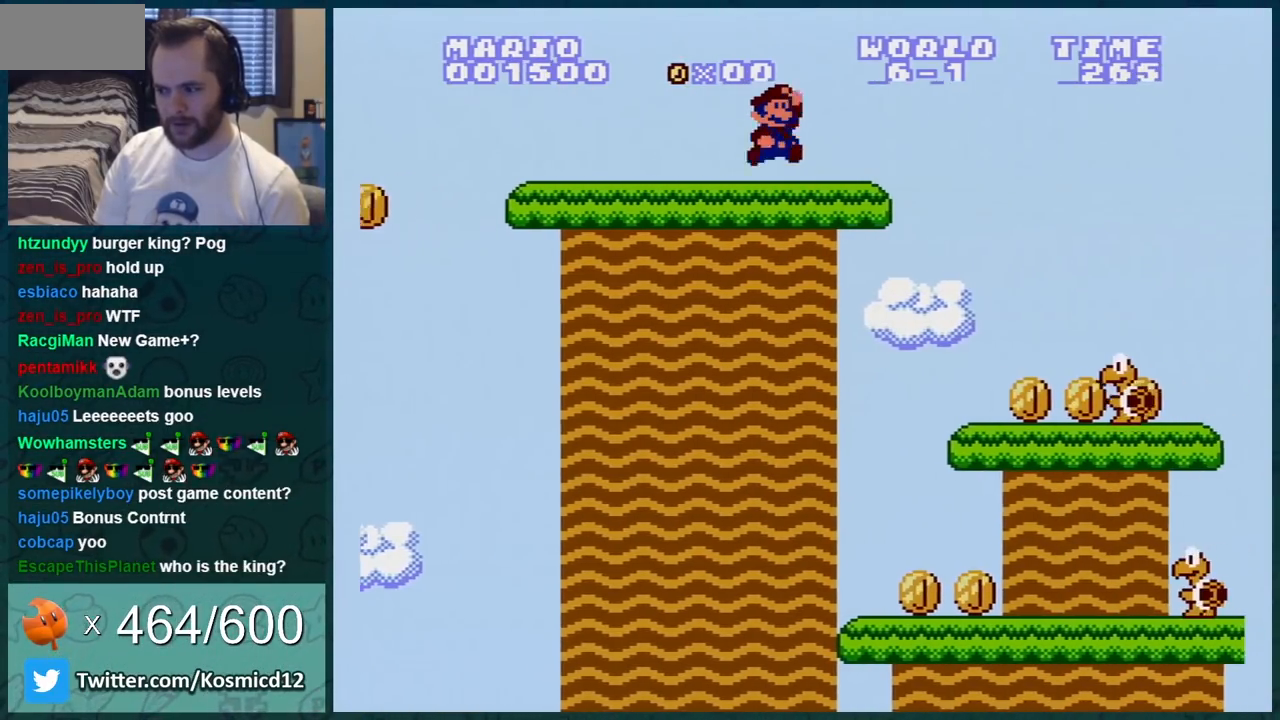
{"buttons": ["B", "DPAD_LEFT"], "events": [[16, "A", "down"], [50, "A", "up"], [83, "A", "down"], [116, "A", "up"], [267, "DPAD_LEFT", "down"]]}